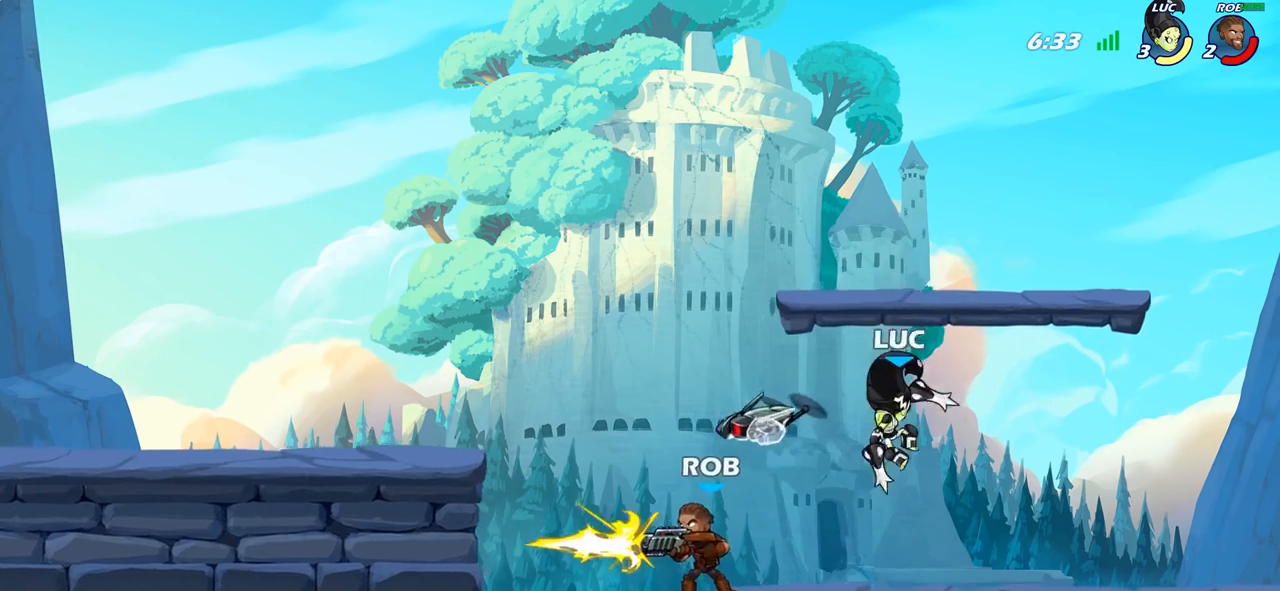
Gameplay with a controller (PlayStation layout); each line is a JSON object with the inputs held at the frame after it. "events" lists button and stick changes between this image and that frame as [ms after this image, input, new state], when the widget could be followed in between.
{"buttons": [], "left_stick": "center", "right_stick": "center", "events": [[50, "SQUARE", "up"], [317, "left_stick", "center"]]}
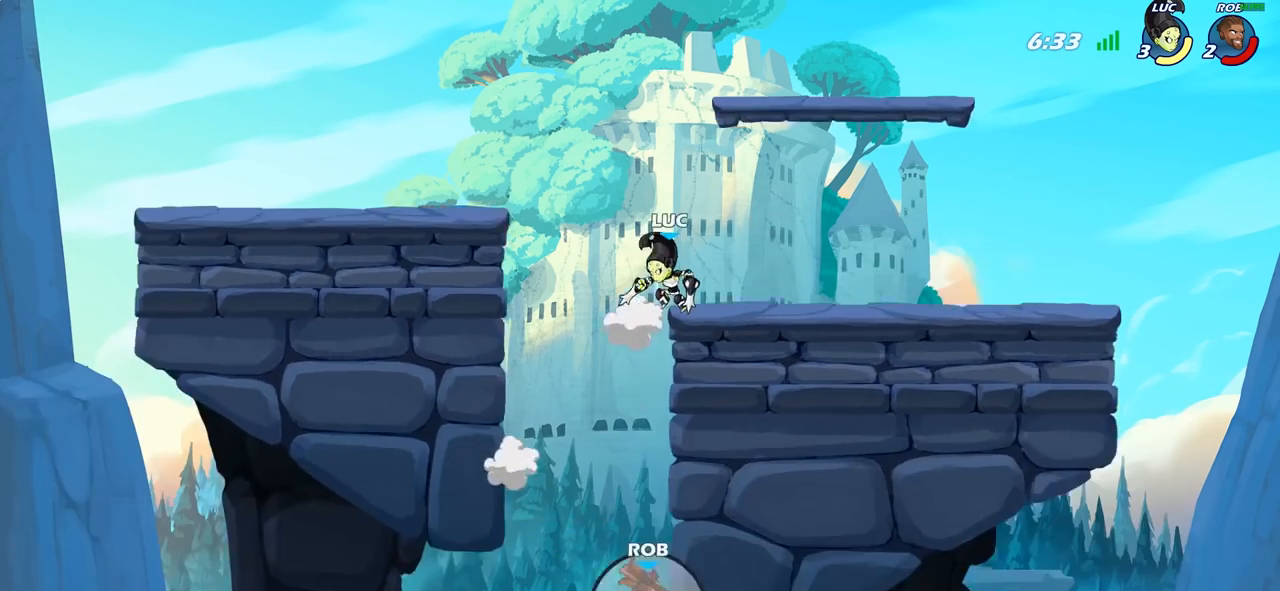
{"buttons": [], "left_stick": "up-left", "right_stick": "center", "events": [[33, "left_stick", "left"], [317, "CROSS", "down"], [367, "left_stick", "up-left"], [450, "CROSS", "up"]]}
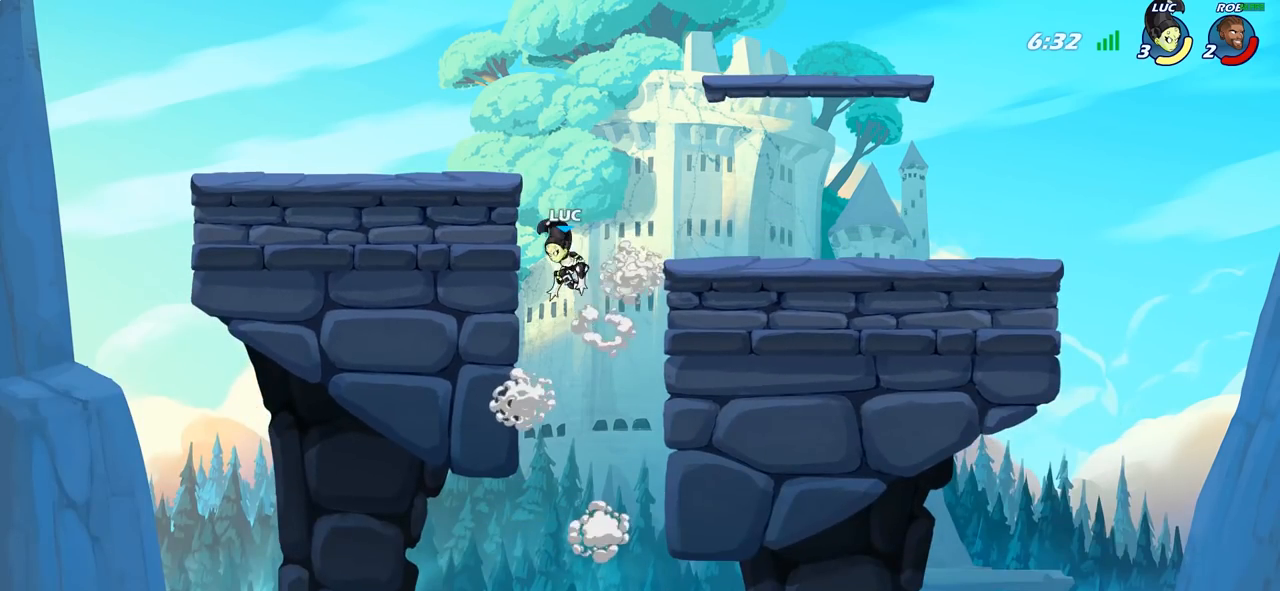
{"buttons": ["CIRCLE"], "left_stick": "right", "right_stick": "center", "events": [[167, "left_stick", "right"], [283, "CROSS", "down"], [400, "CROSS", "up"], [433, "CIRCLE", "down"]]}
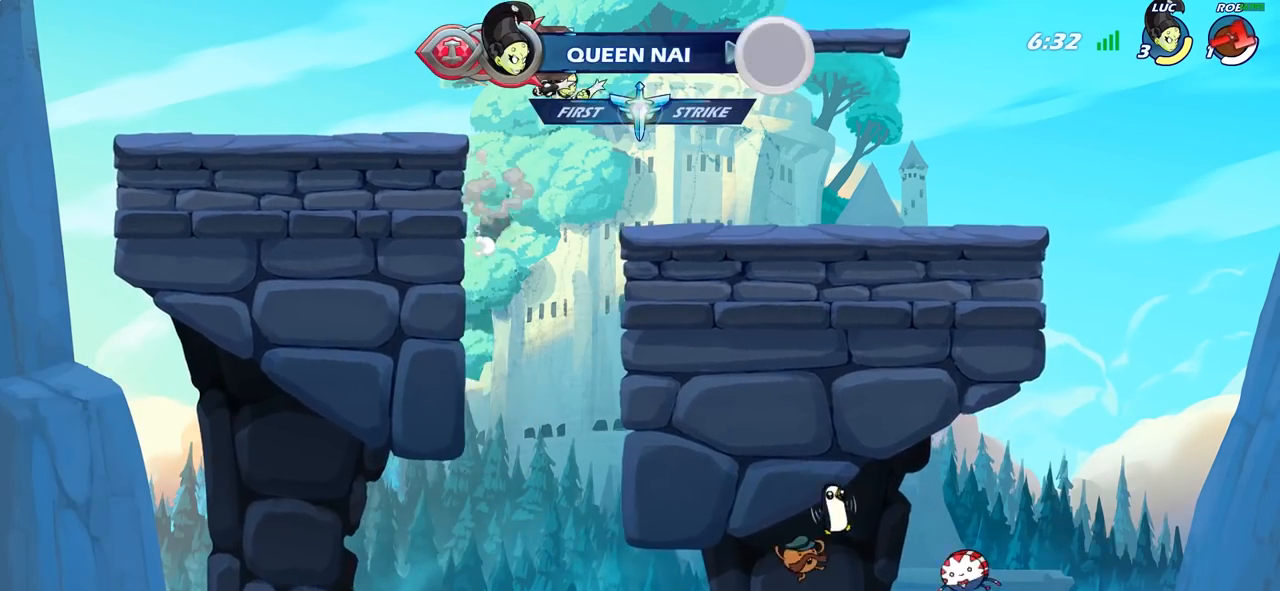
{"buttons": [], "left_stick": "right", "right_stick": "center", "events": [[83, "CIRCLE", "up"], [133, "left_stick", "center"], [383, "left_stick", "right"]]}
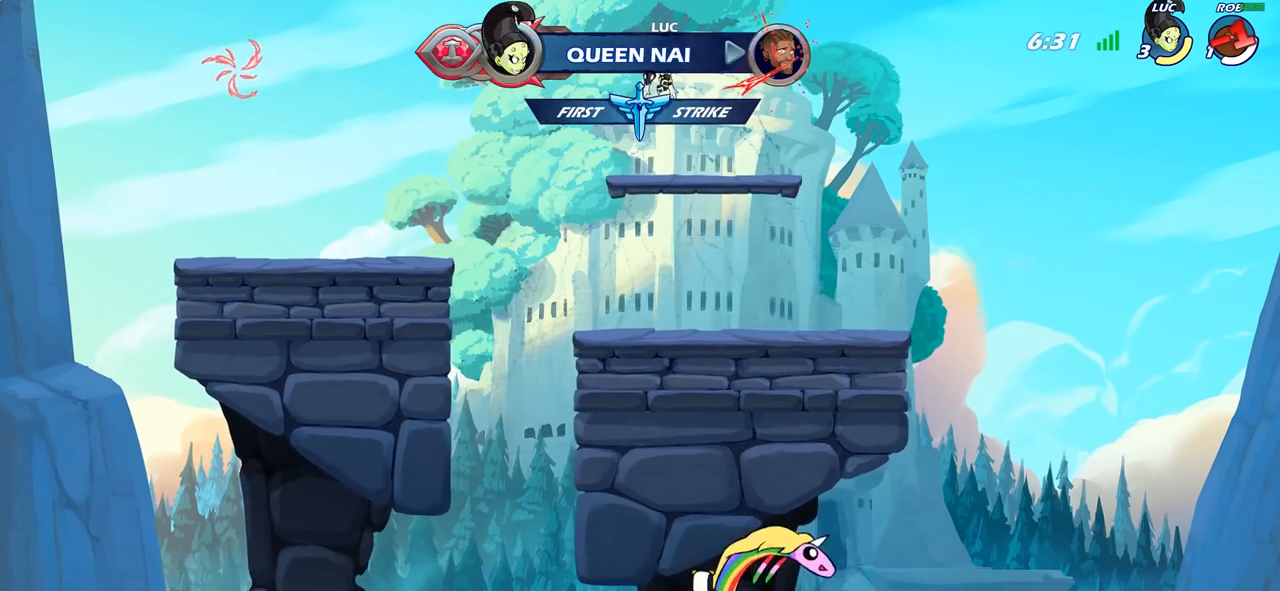
{"buttons": ["CROSS", "R2"], "left_stick": "up-left", "right_stick": "center", "events": [[33, "left_stick", "down-left"], [233, "left_stick", "left"], [383, "R2", "down"], [400, "left_stick", "up-left"], [467, "CROSS", "down"]]}
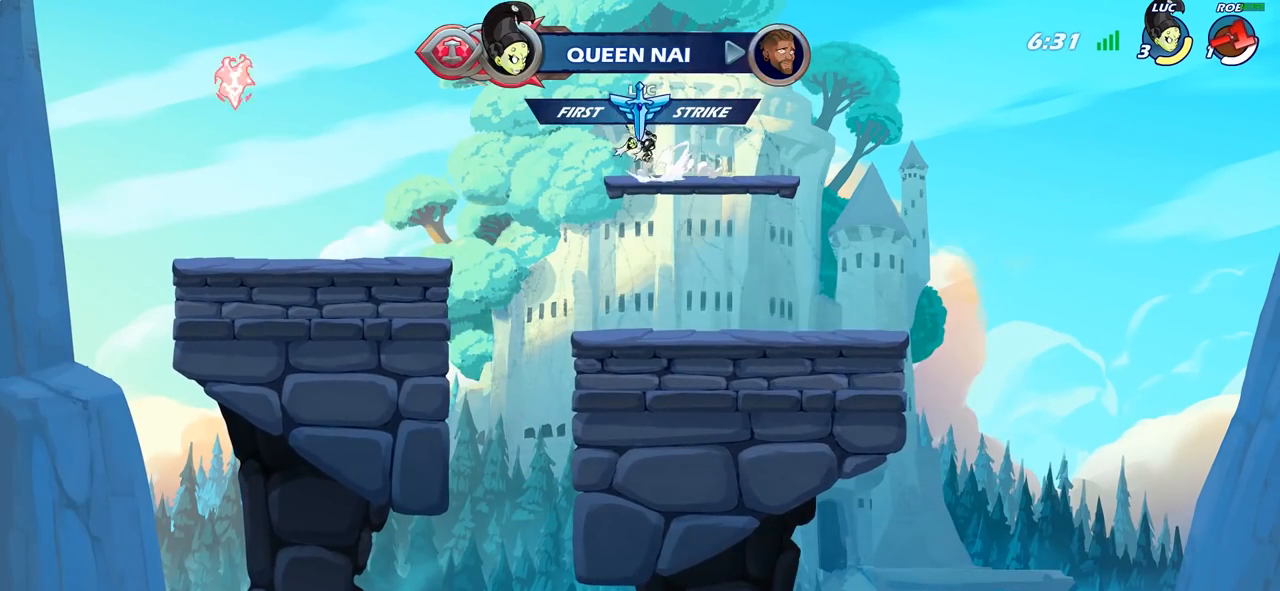
{"buttons": [], "left_stick": "up-left", "right_stick": "center", "events": [[67, "CROSS", "up"], [67, "R2", "up"], [233, "left_stick", "up-right"], [383, "left_stick", "up-left"]]}
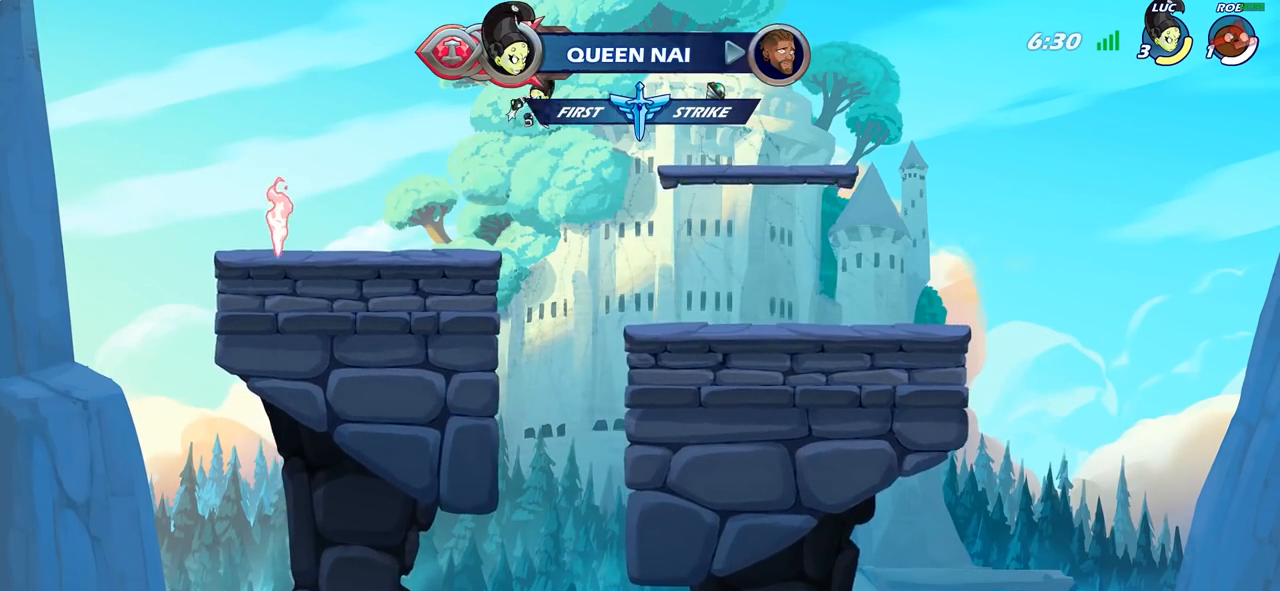
{"buttons": ["CROSS", "R2"], "left_stick": "up-left", "right_stick": "center", "events": [[417, "R2", "down"], [450, "CROSS", "down"]]}
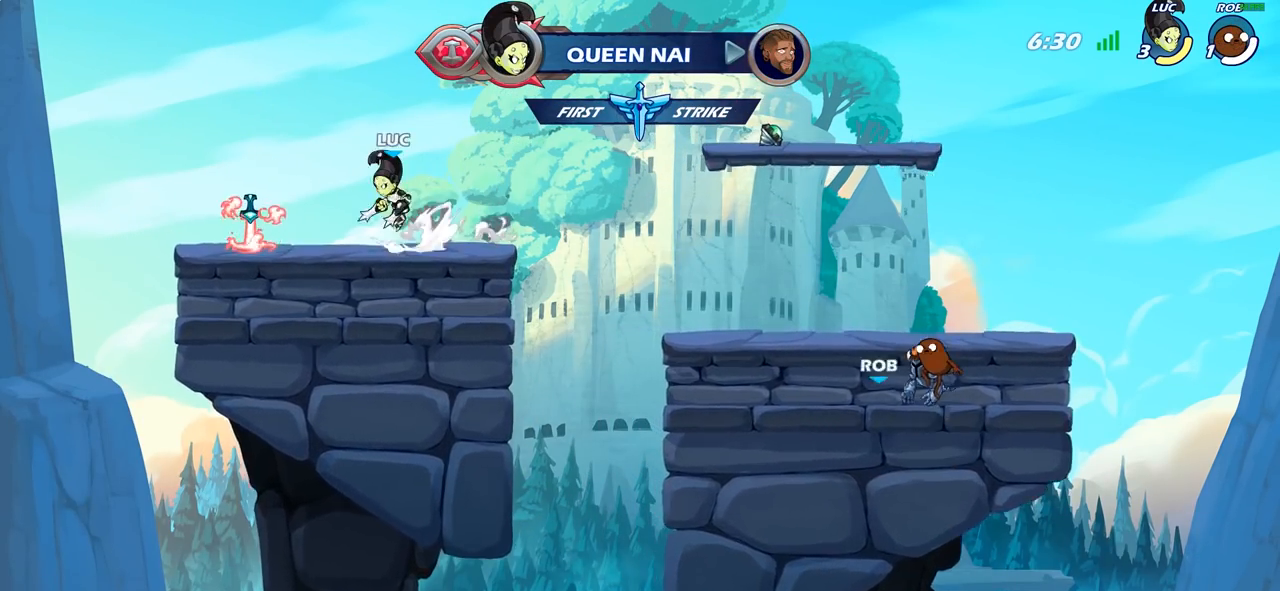
{"buttons": [], "left_stick": "center", "right_stick": "center", "events": [[50, "CROSS", "up"], [67, "R2", "up"], [150, "left_stick", "up-right"], [283, "CROSS", "down"], [367, "CIRCLE", "down"], [367, "CROSS", "up"], [400, "left_stick", "center"], [500, "CIRCLE", "up"]]}
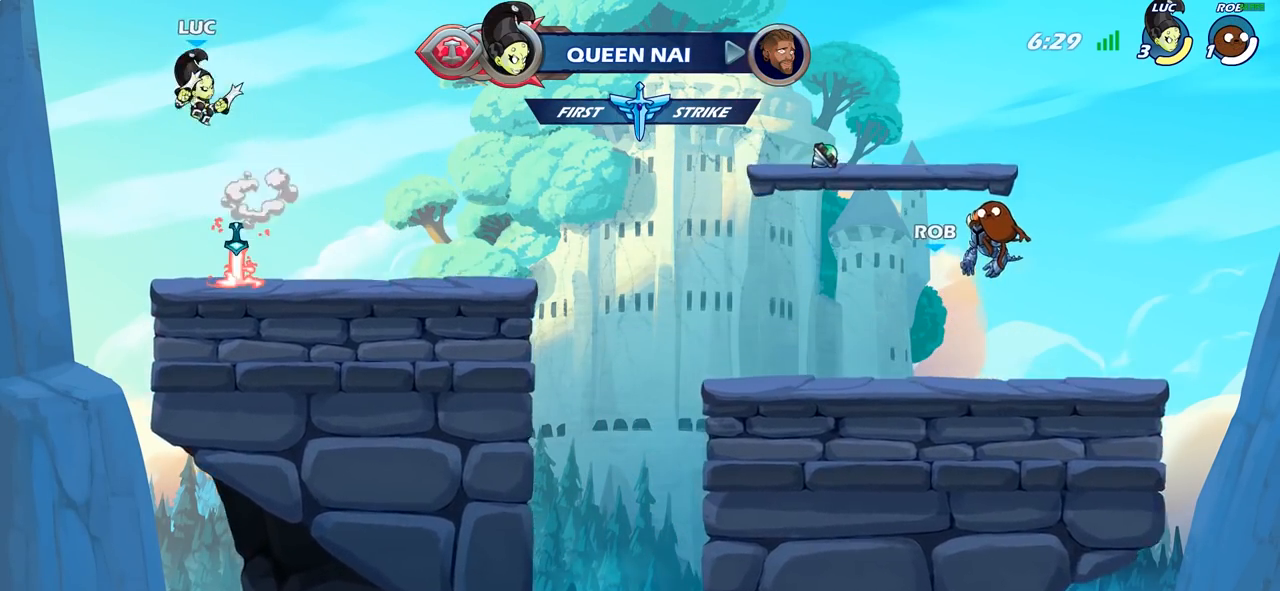
{"buttons": [], "left_stick": "left", "right_stick": "center", "events": [[383, "left_stick", "left"]]}
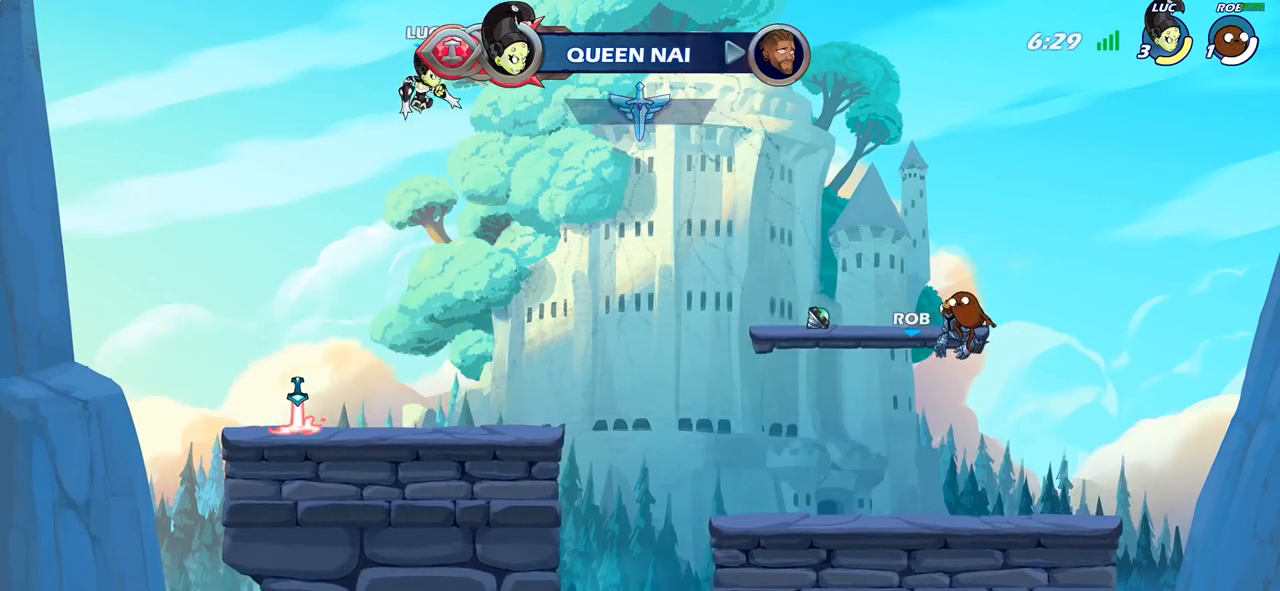
{"buttons": [], "left_stick": "left", "right_stick": "center", "events": [[117, "CROSS", "down"], [233, "CROSS", "up"]]}
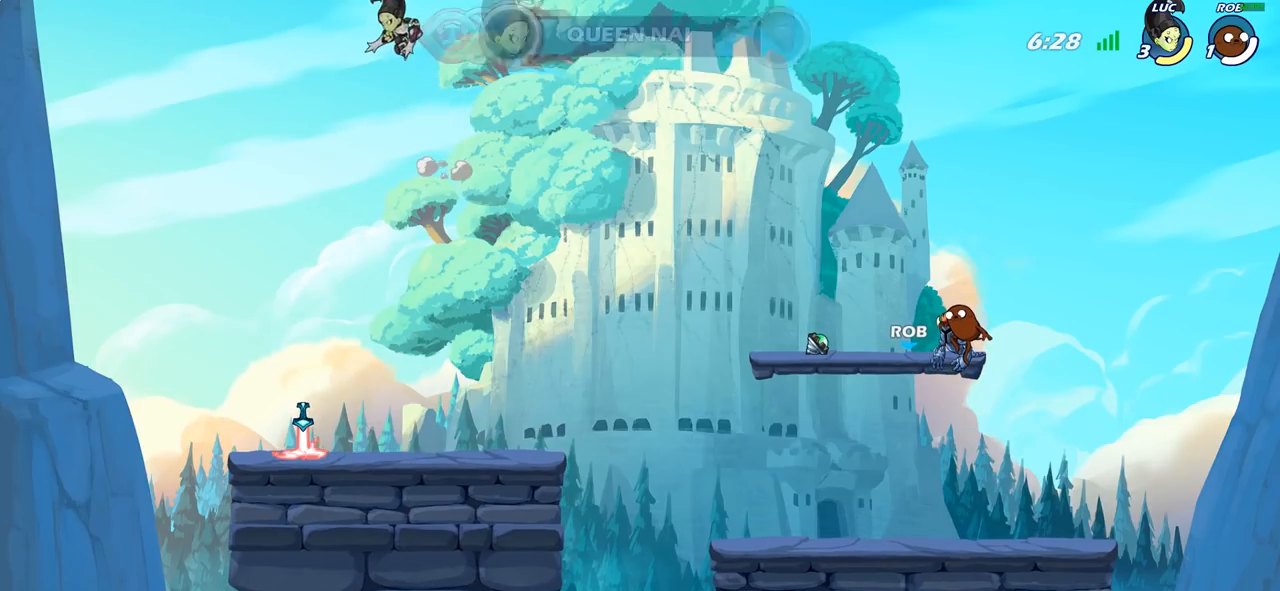
{"buttons": [], "left_stick": "center", "right_stick": "center", "events": [[17, "left_stick", "center"], [167, "left_stick", "right"], [317, "R1", "down"], [317, "left_stick", "up"], [433, "R1", "up"], [483, "left_stick", "center"]]}
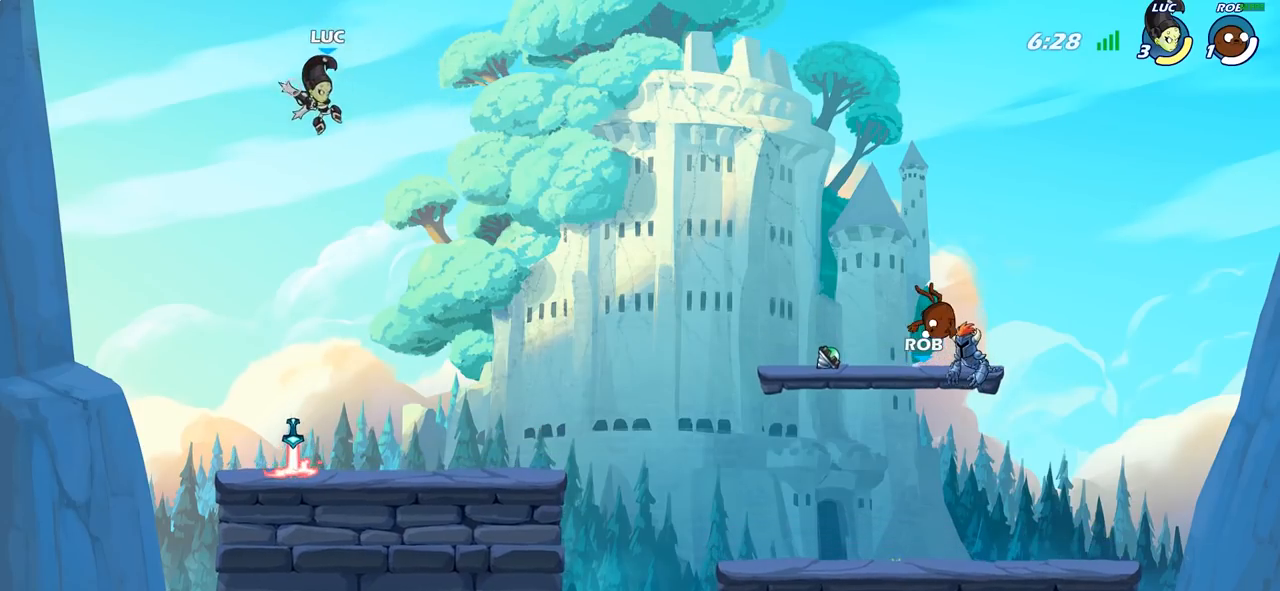
{"buttons": [], "left_stick": "left", "right_stick": "center", "events": [[317, "left_stick", "left"]]}
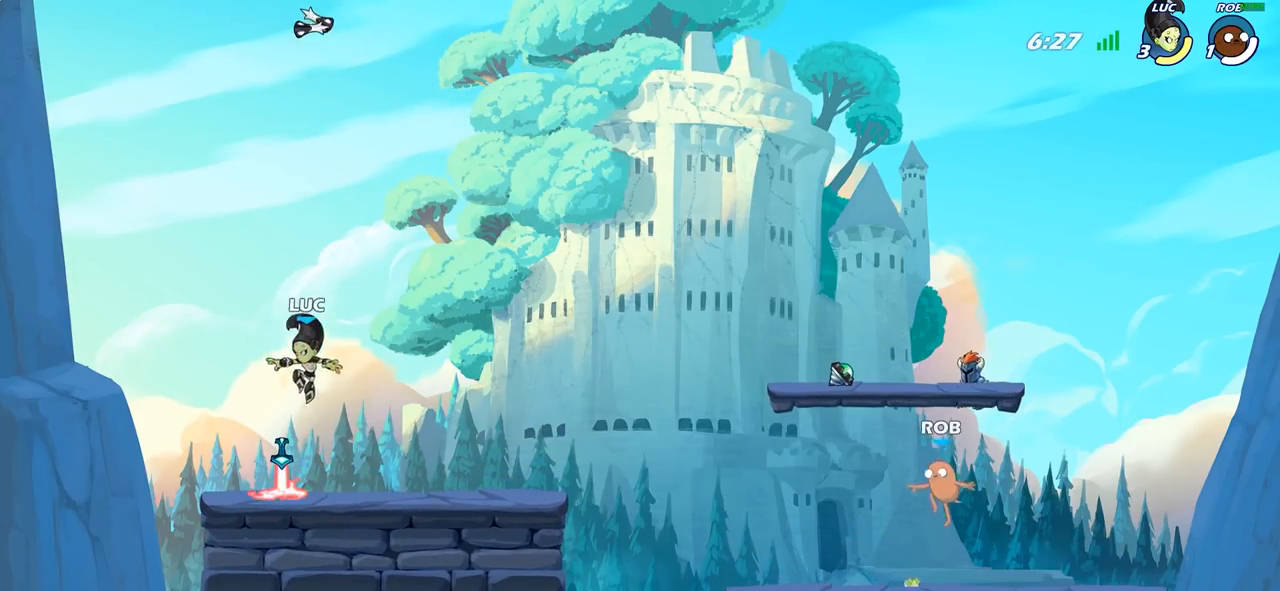
{"buttons": ["R1"], "left_stick": "up", "right_stick": "center", "events": [[50, "left_stick", "right"], [133, "R1", "down"], [167, "CROSS", "down"], [200, "left_stick", "center"], [267, "R1", "up"], [300, "CROSS", "up"], [367, "left_stick", "up"], [467, "R1", "down"]]}
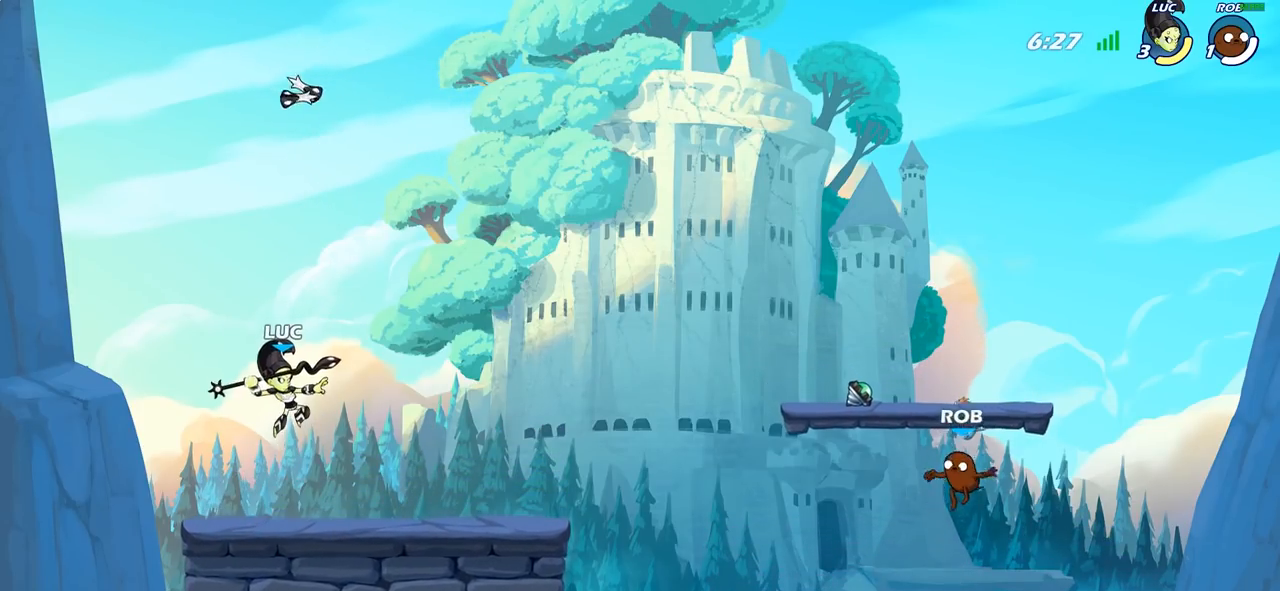
{"buttons": [], "left_stick": "center", "right_stick": "center", "events": [[17, "R1", "up"], [200, "left_stick", "center"]]}
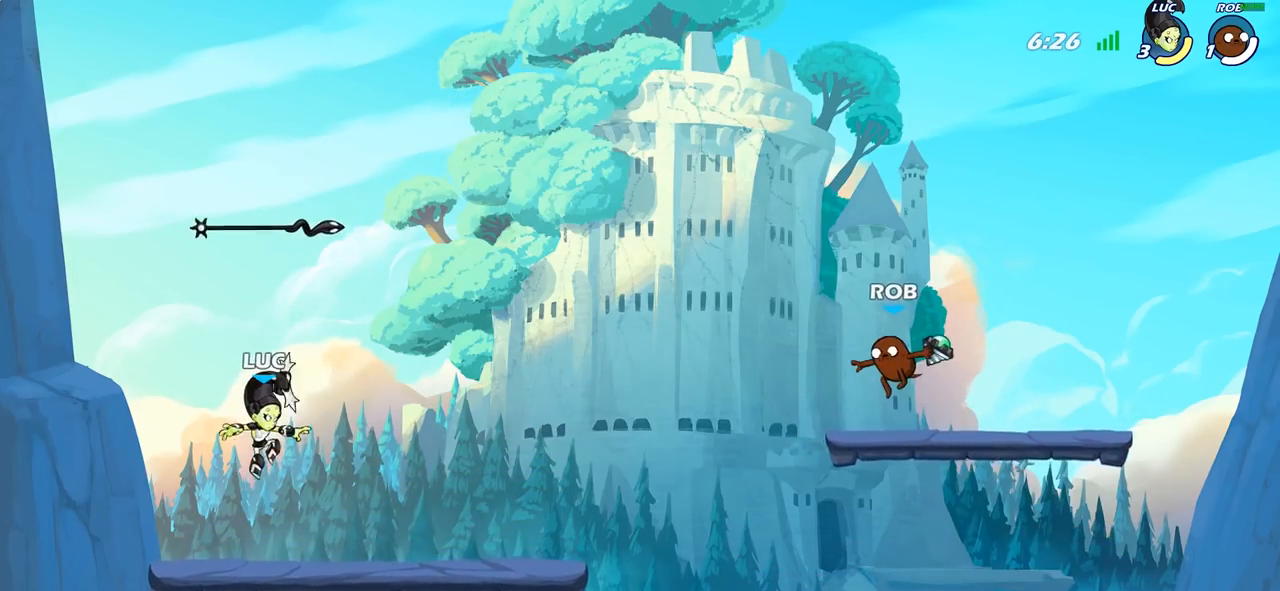
{"buttons": [], "left_stick": "center", "right_stick": "center", "events": [[100, "R1", "down"], [150, "CROSS", "down"], [233, "R1", "up"], [267, "CROSS", "up"]]}
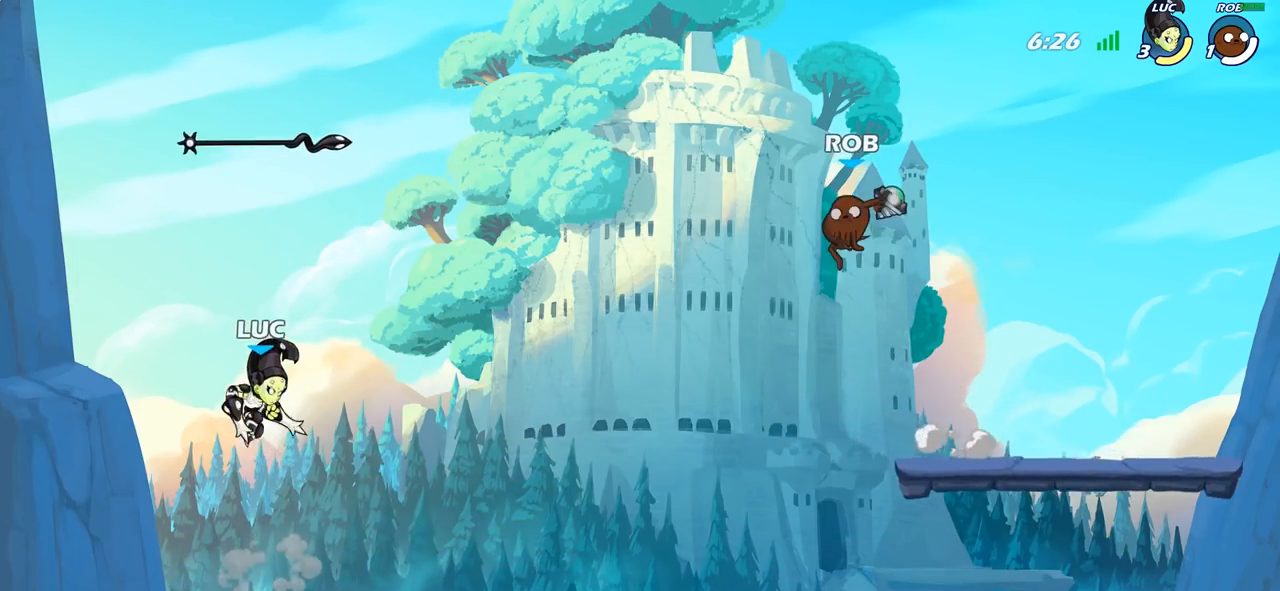
{"buttons": [], "left_stick": "center", "right_stick": "center", "events": [[100, "CROSS", "down"], [217, "CROSS", "up"]]}
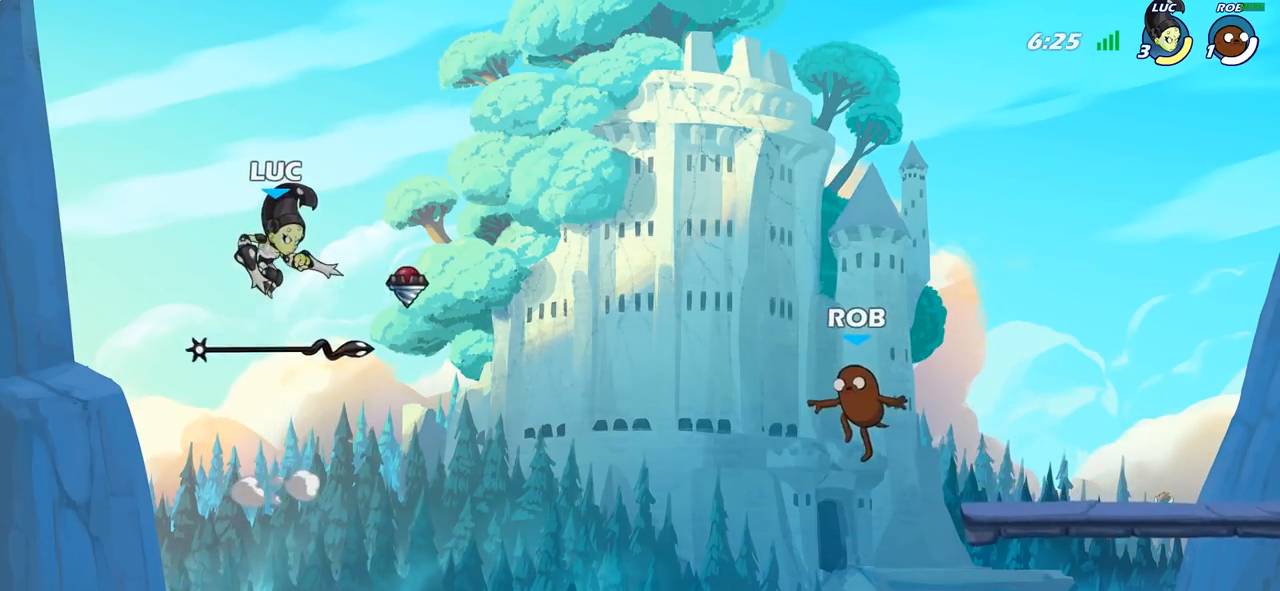
{"buttons": [], "left_stick": "center", "right_stick": "center", "events": [[317, "R1", "down"], [417, "R1", "up"]]}
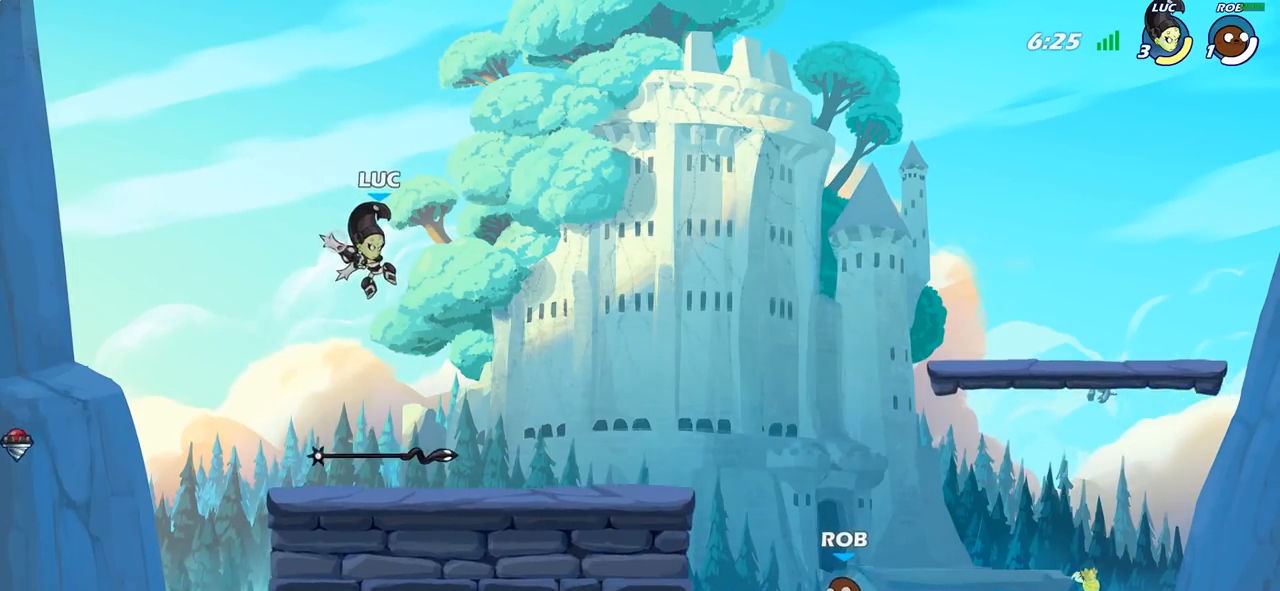
{"buttons": [], "left_stick": "center", "right_stick": "center", "events": [[367, "R1", "down"], [467, "R1", "up"]]}
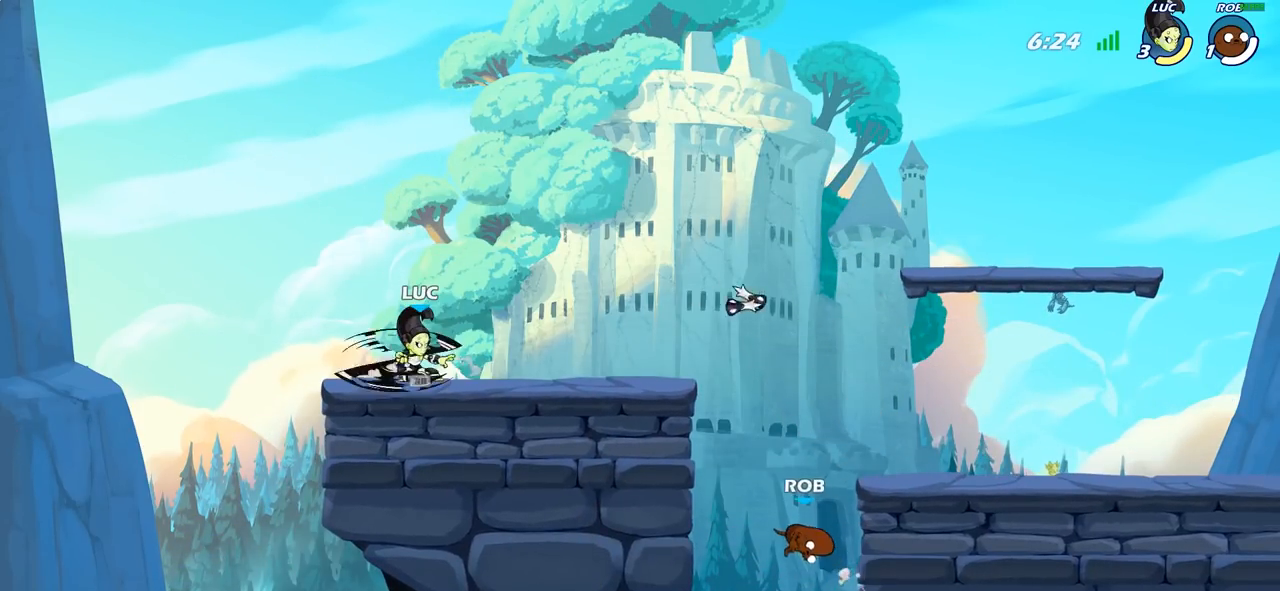
{"buttons": ["CIRCLE"], "left_stick": "right", "right_stick": "center", "events": [[167, "left_stick", "right"], [317, "R2", "down"], [467, "CIRCLE", "down"], [467, "R2", "up"]]}
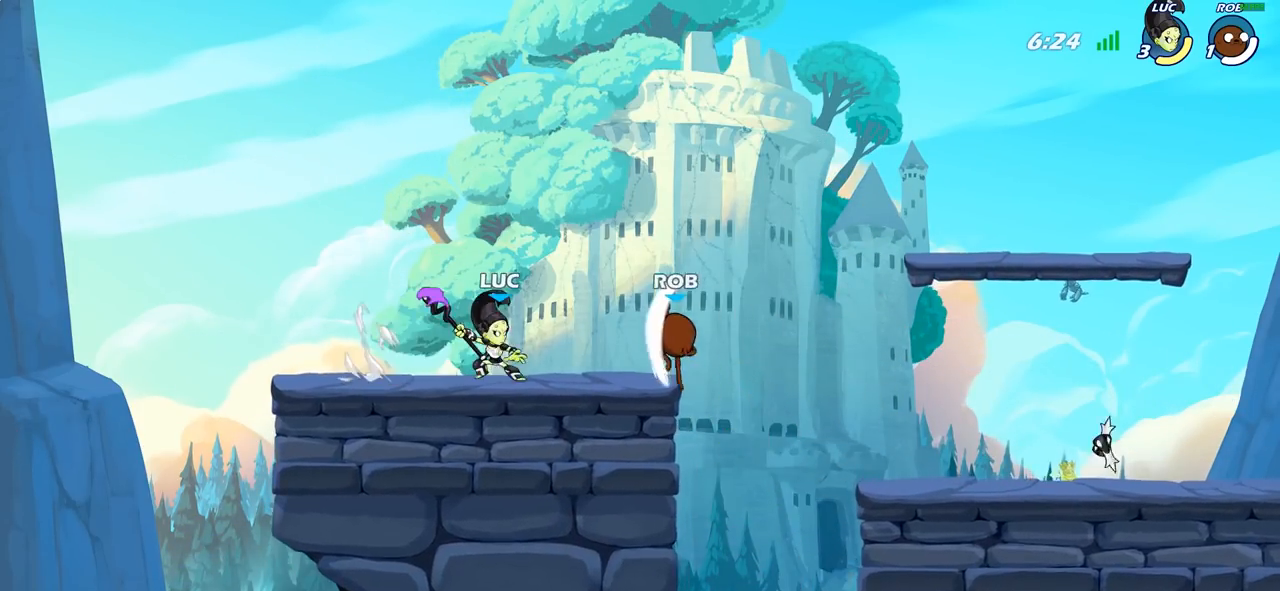
{"buttons": [], "left_stick": "center", "right_stick": "center", "events": [[67, "CIRCLE", "up"], [100, "left_stick", "center"]]}
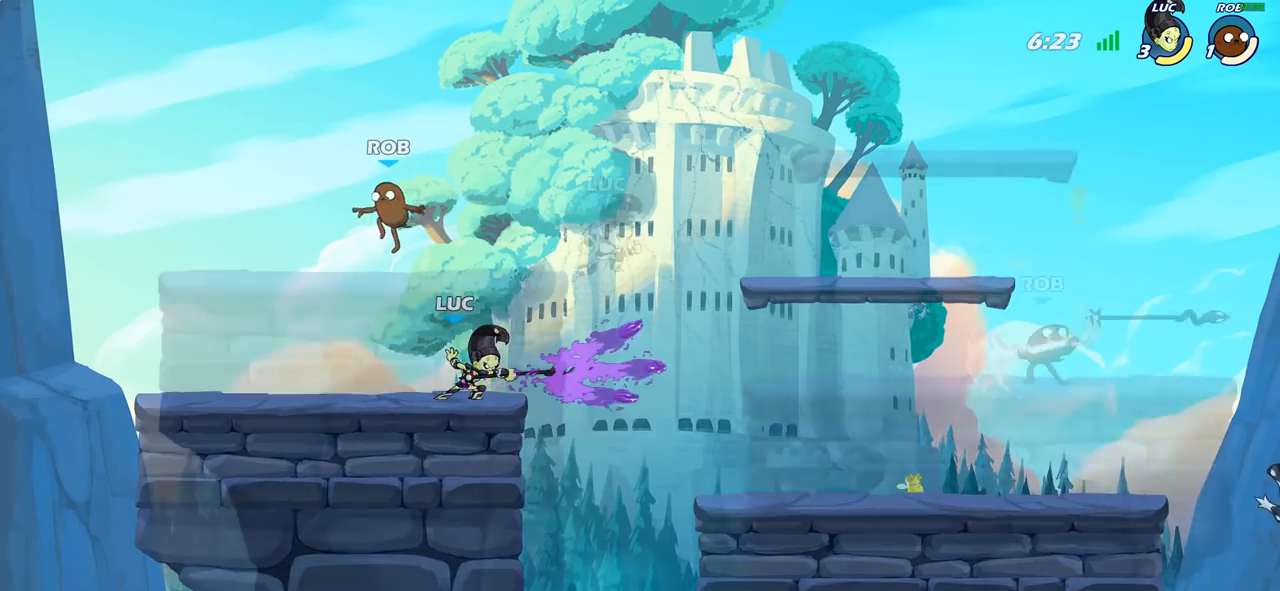
{"buttons": ["CROSS"], "left_stick": "right", "right_stick": "center", "events": [[17, "left_stick", "right"], [183, "CROSS", "down"], [350, "CROSS", "up"], [483, "CROSS", "down"]]}
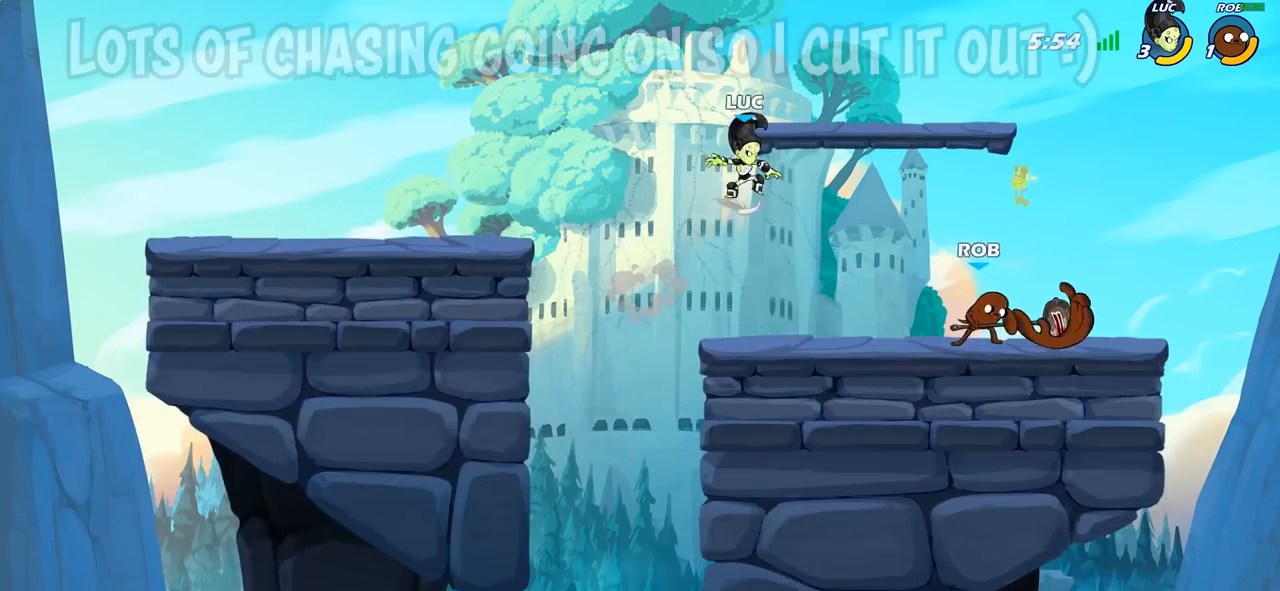
{"buttons": [], "left_stick": "center", "right_stick": "center", "events": [[17, "left_stick", "down"], [67, "SQUARE", "down"], [83, "CROSS", "up"], [100, "right_stick", "down-left"], [183, "SQUARE", "up"], [183, "right_stick", "center"], [467, "left_stick", "center"]]}
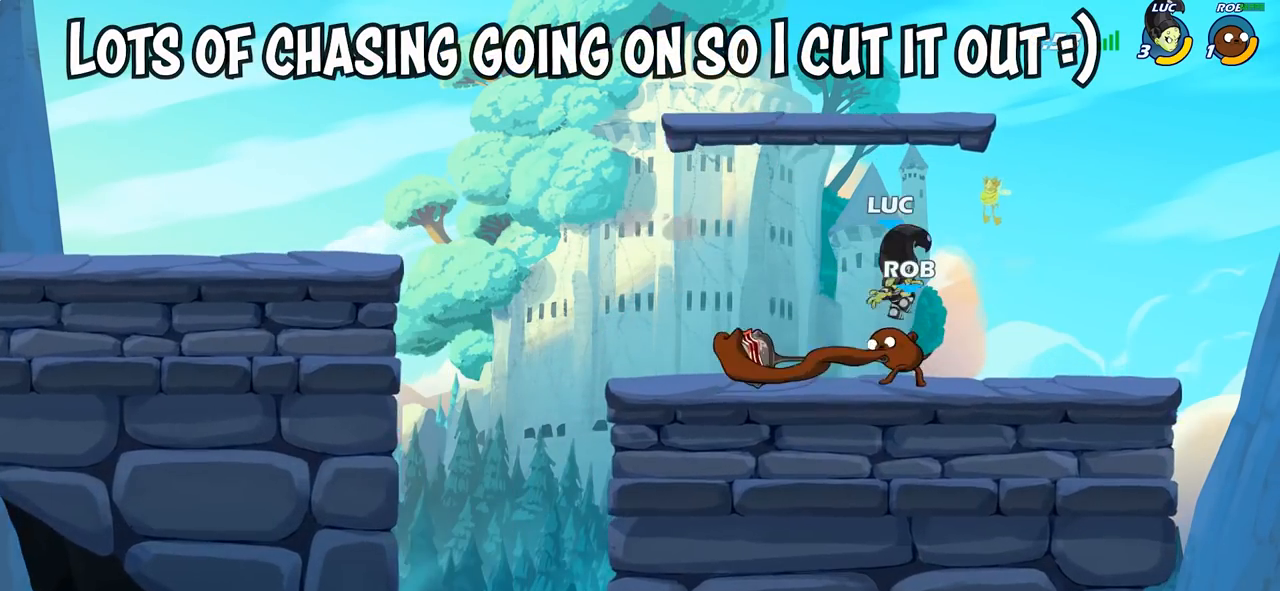
{"buttons": [], "left_stick": "center", "right_stick": "center", "events": [[100, "left_stick", "left"], [217, "left_stick", "center"], [233, "SQUARE", "down"], [300, "SQUARE", "up"], [383, "SQUARE", "down"], [500, "SQUARE", "up"]]}
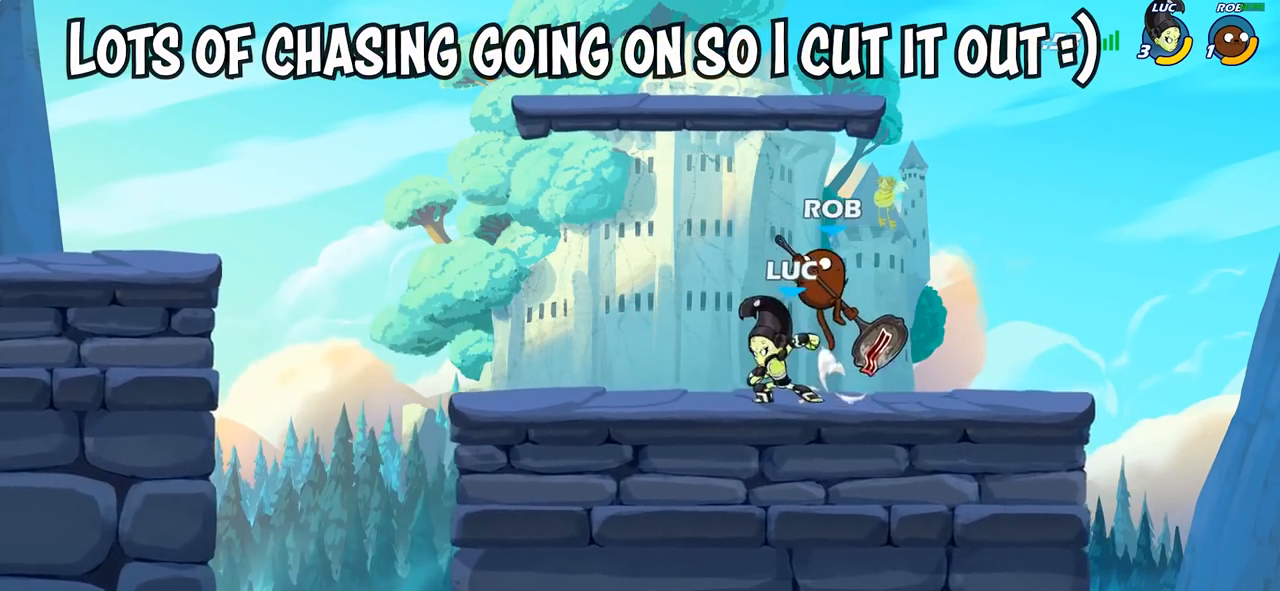
{"buttons": ["CROSS"], "left_stick": "center", "right_stick": "center", "events": [[67, "SQUARE", "down"], [167, "SQUARE", "up"], [433, "CROSS", "down"]]}
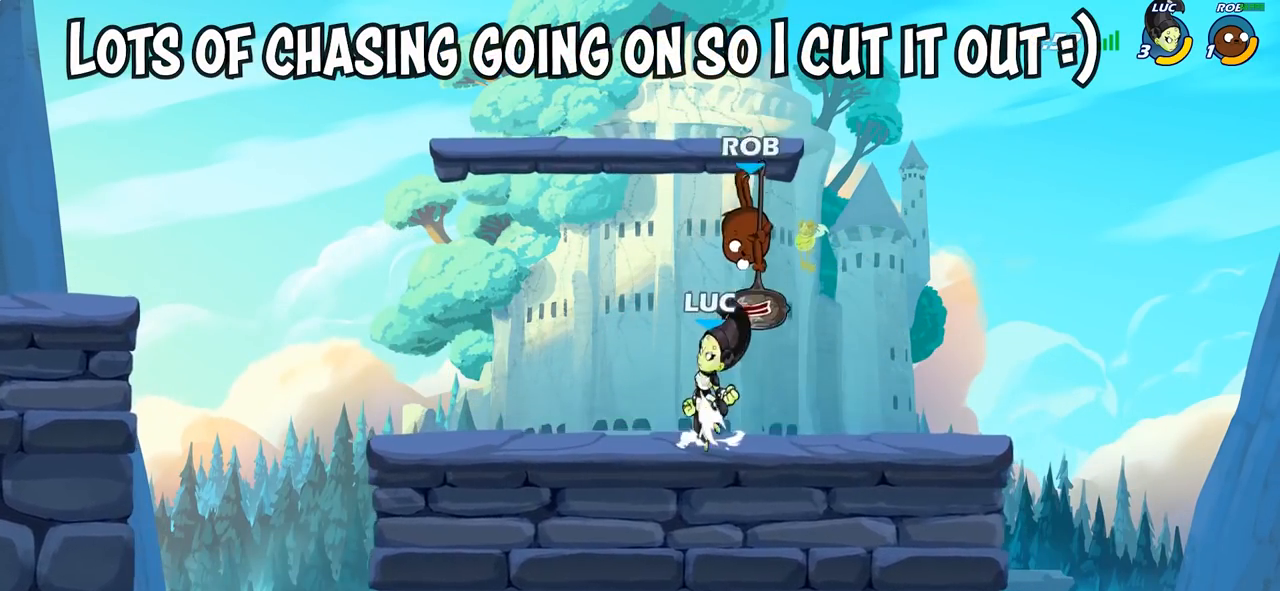
{"buttons": [], "left_stick": "down", "right_stick": "center", "events": [[50, "CROSS", "up"], [67, "R2", "down"], [333, "R2", "up"], [367, "left_stick", "right"], [433, "left_stick", "down"]]}
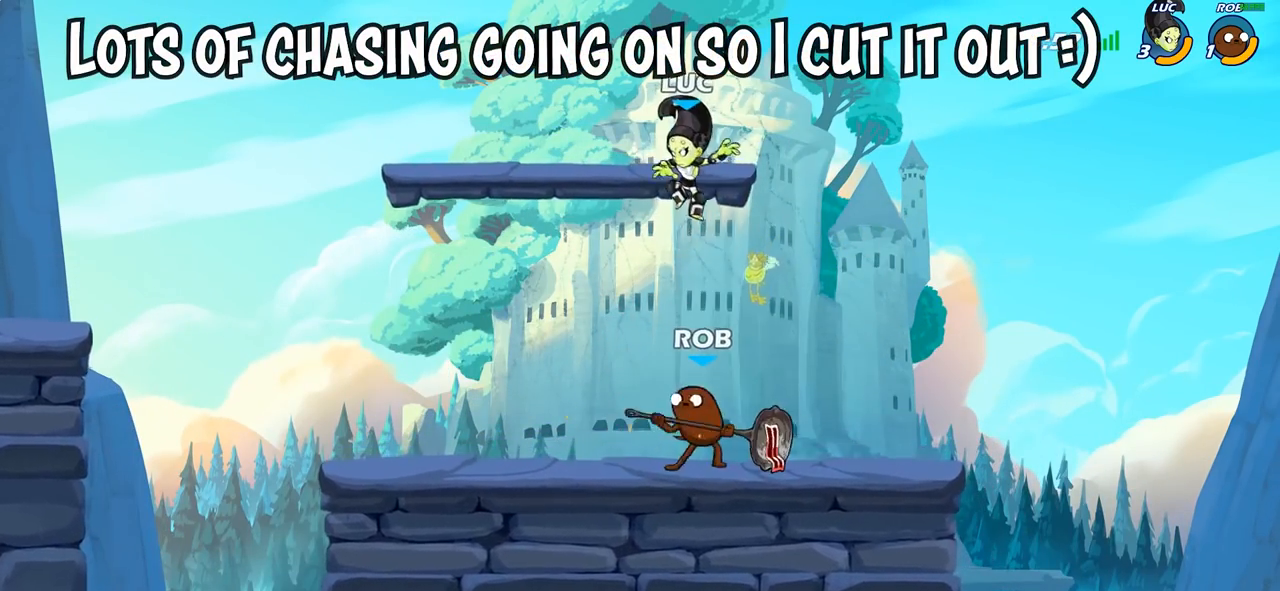
{"buttons": [], "left_stick": "right", "right_stick": "center", "events": [[67, "R2", "down"], [383, "R2", "up"], [450, "left_stick", "right"]]}
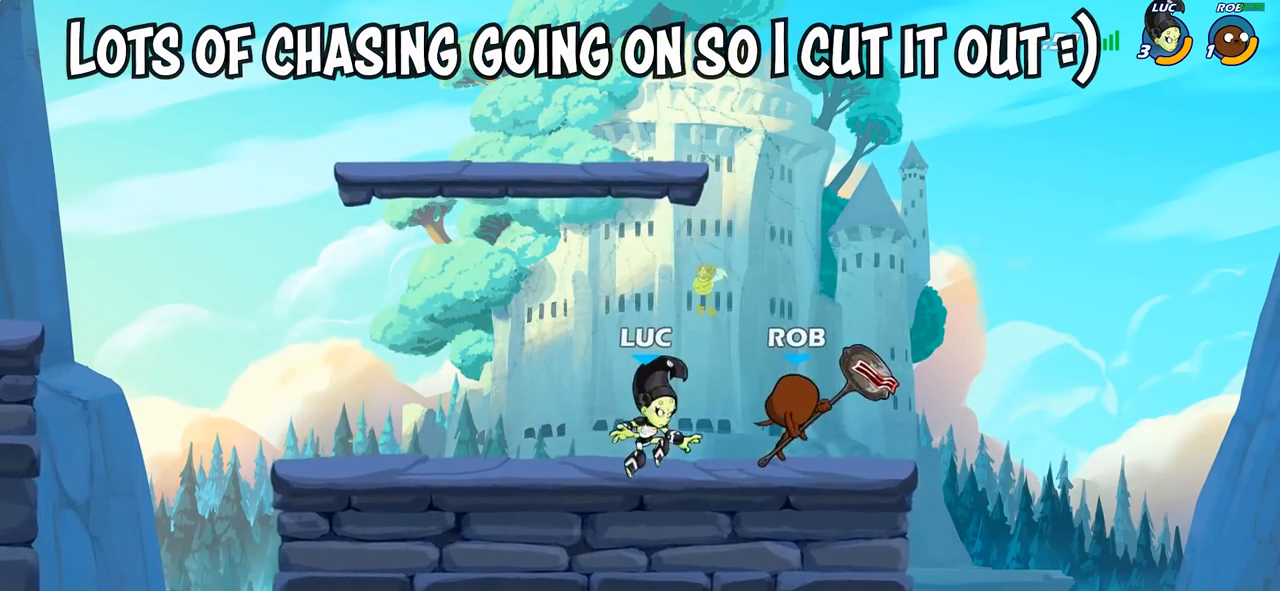
{"buttons": [], "left_stick": "down", "right_stick": "center", "events": [[33, "SQUARE", "down"], [67, "left_stick", "center"], [117, "SQUARE", "up"], [500, "left_stick", "down"]]}
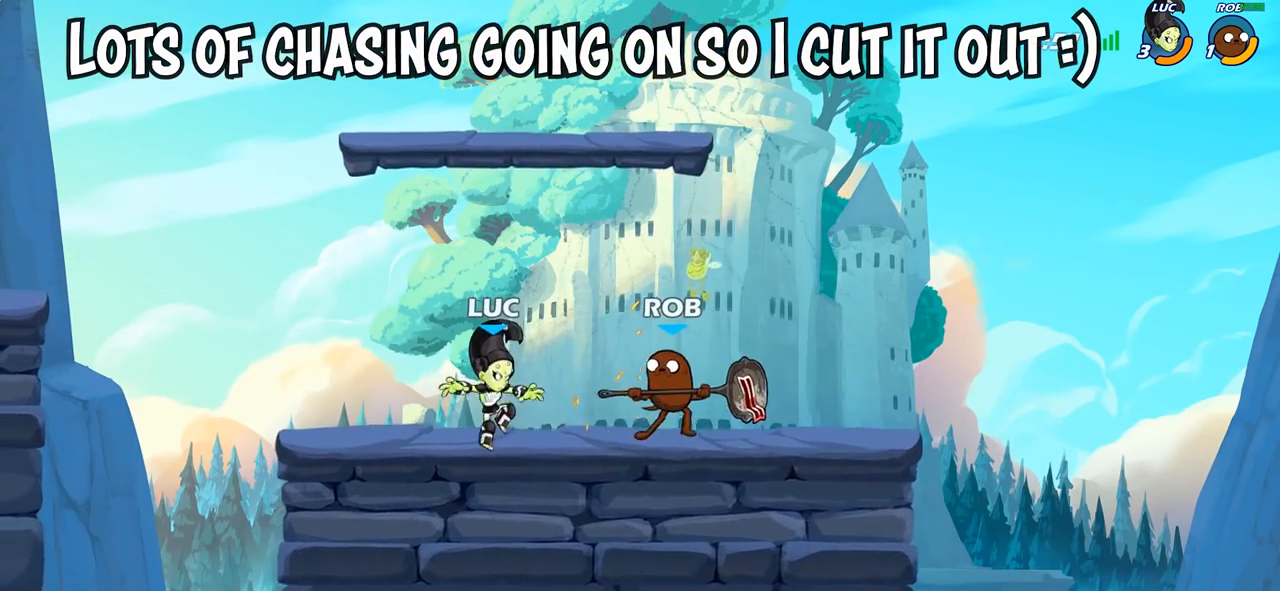
{"buttons": [], "left_stick": "center", "right_stick": "center", "events": [[50, "SQUARE", "down"], [133, "SQUARE", "up"], [183, "left_stick", "center"], [333, "CROSS", "down"], [367, "left_stick", "down-right"], [433, "CROSS", "up"], [450, "left_stick", "center"]]}
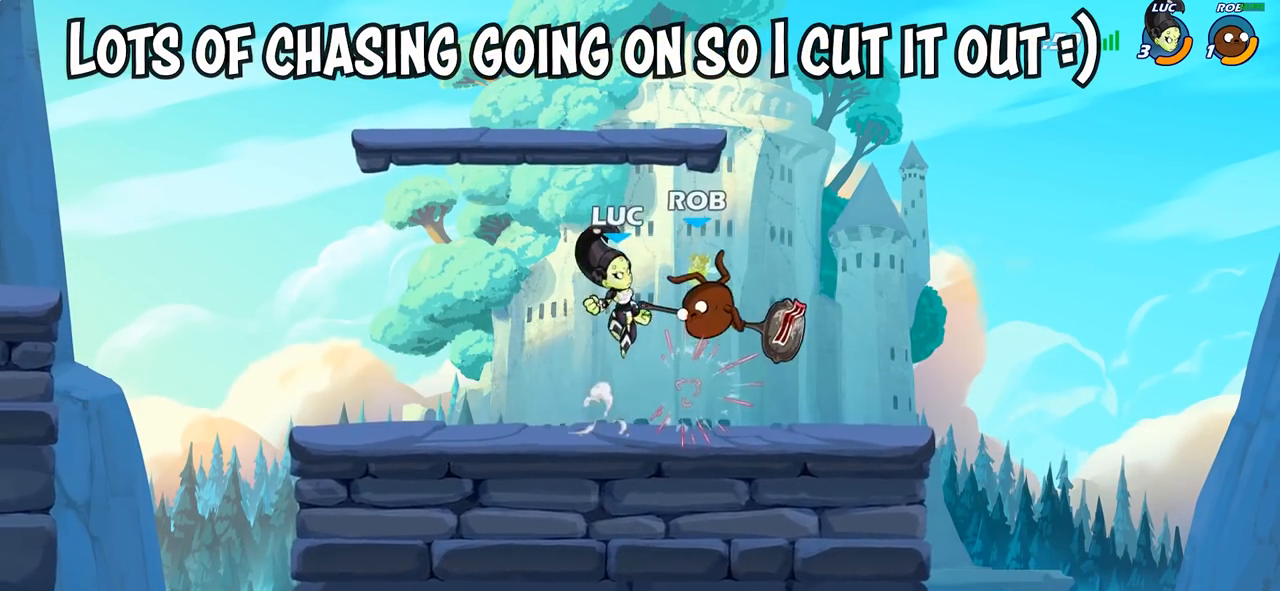
{"buttons": [], "left_stick": "center", "right_stick": "center", "events": [[117, "left_stick", "right"], [217, "SQUARE", "down"], [283, "left_stick", "down"], [317, "SQUARE", "up"], [433, "left_stick", "center"]]}
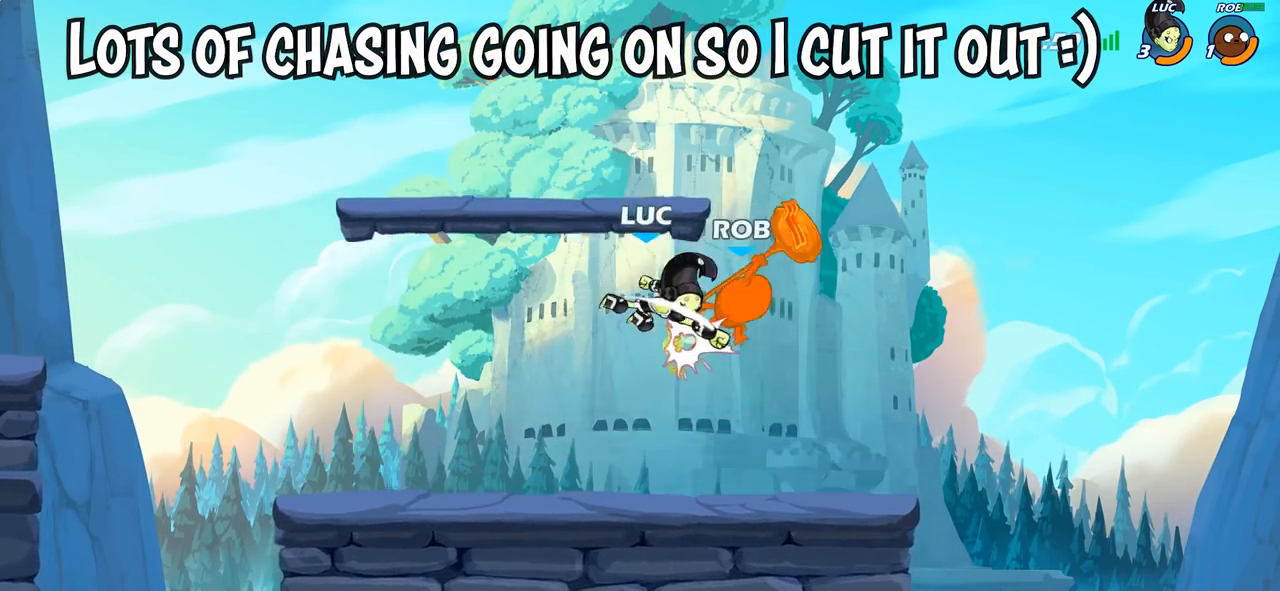
{"buttons": ["CIRCLE"], "left_stick": "right", "right_stick": "center", "events": [[233, "left_stick", "right"], [367, "R2", "down"], [450, "CIRCLE", "down"], [500, "R2", "up"]]}